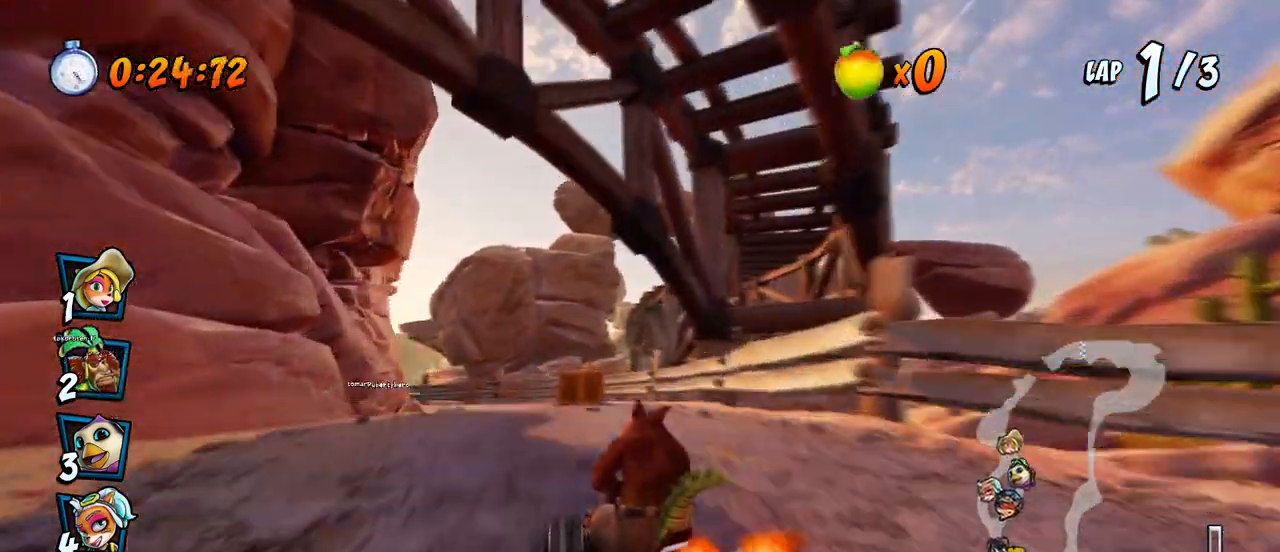
Gameplay with a controller (PlayStation layout); each line is a JSON object with the inputs held at the frame after it. "events" lists button and stick changes between this image and that frame as [ms after this image, input, new state], when the widget could be followed in between. Not read: right_stick.
{"buttons": ["CROSS", "L1", "R2", "DPAD_UP", "DPAD_LEFT"], "left_stick": "center", "events": [[167, "DPAD_UP", "down"], [300, "DPAD_LEFT", "down"], [300, "DPAD_RIGHT", "up"], [383, "L1", "down"]]}
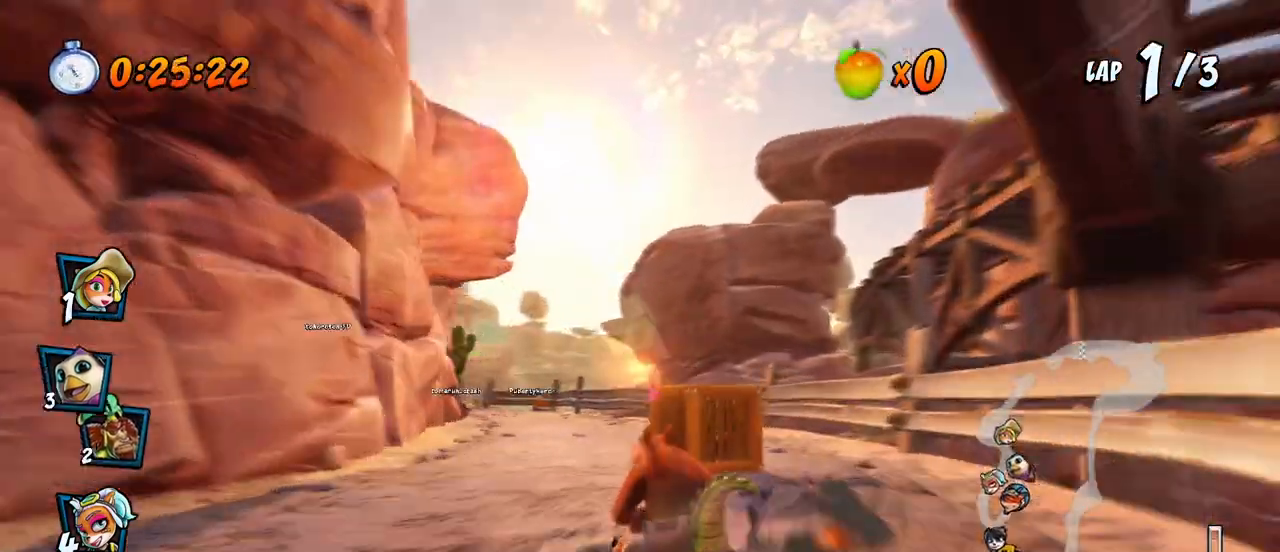
{"buttons": ["CROSS", "R2", "DPAD_UP", "DPAD_RIGHT"], "left_stick": "center", "events": [[100, "L1", "up"], [267, "DPAD_LEFT", "up"], [267, "DPAD_RIGHT", "down"], [267, "DPAD_UP", "up"], [417, "DPAD_UP", "down"]]}
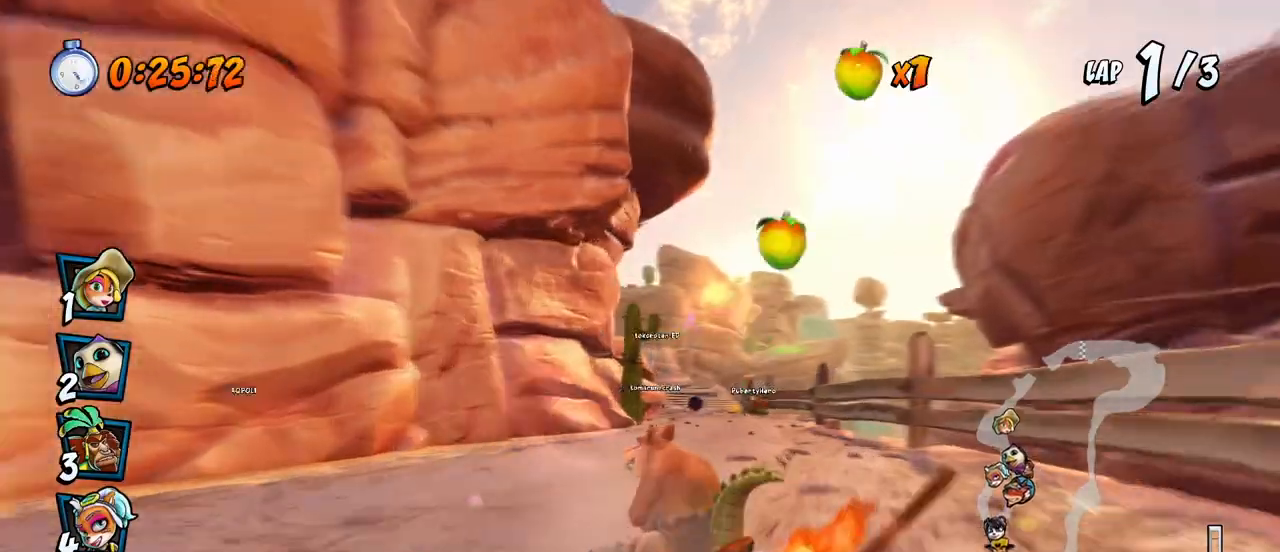
{"buttons": ["CROSS", "R2", "DPAD_UP"], "left_stick": "center", "events": [[33, "DPAD_LEFT", "down"], [33, "DPAD_RIGHT", "up"], [200, "L1", "down"], [400, "L1", "up"], [500, "DPAD_LEFT", "up"]]}
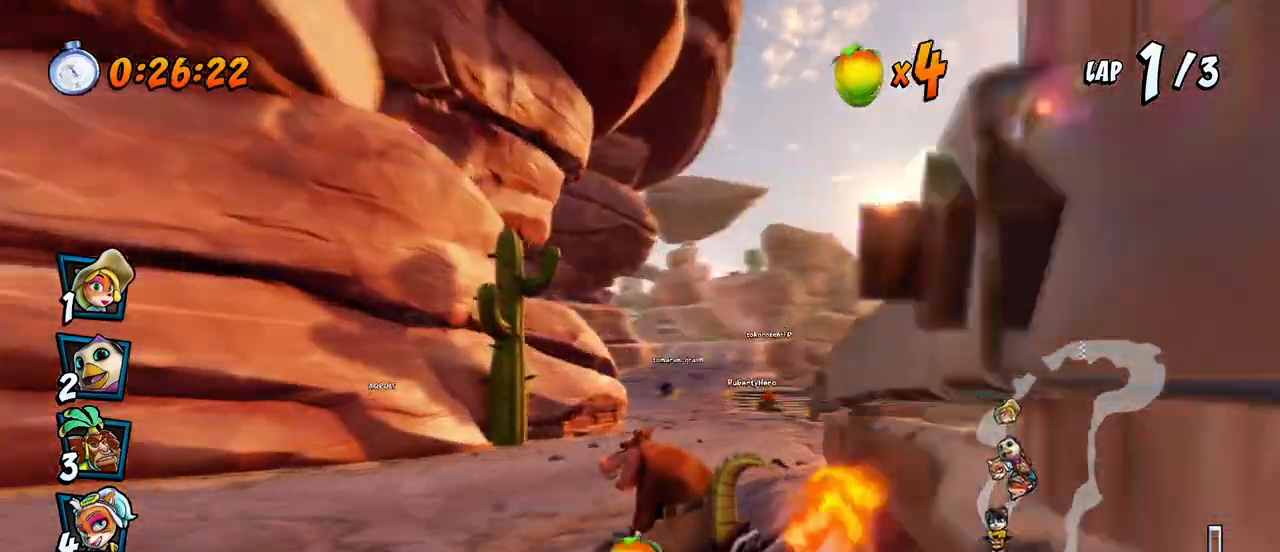
{"buttons": ["CROSS", "R2", "DPAD_RIGHT"], "left_stick": "center", "events": [[17, "DPAD_RIGHT", "down"], [33, "DPAD_UP", "up"]]}
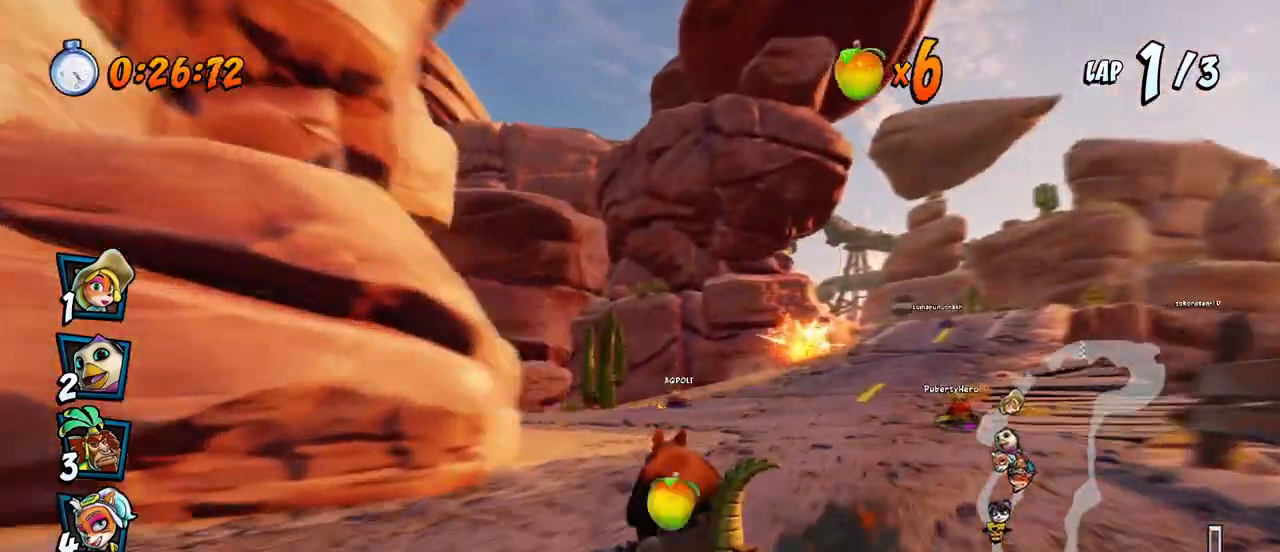
{"buttons": ["CROSS", "R2", "DPAD_UP", "DPAD_RIGHT"], "left_stick": "center", "events": [[33, "DPAD_UP", "down"], [33, "L1", "down"], [67, "DPAD_RIGHT", "up"], [83, "DPAD_LEFT", "down"], [100, "R2", "up"], [150, "DPAD_UP", "up"], [167, "DPAD_LEFT", "up"], [167, "R2", "down"], [183, "L1", "up"], [350, "DPAD_RIGHT", "down"], [417, "DPAD_UP", "down"]]}
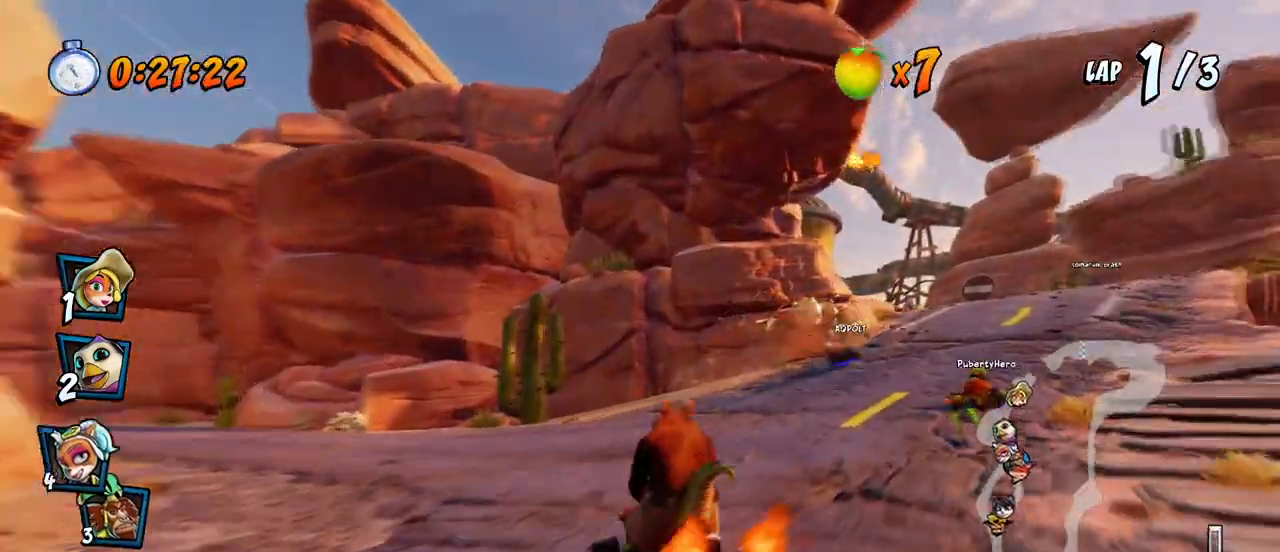
{"buttons": ["CROSS", "R2", "DPAD_UP", "DPAD_LEFT"], "left_stick": "center", "events": [[250, "DPAD_LEFT", "down"], [250, "DPAD_RIGHT", "up"], [283, "DPAD_UP", "up"], [367, "DPAD_UP", "down"], [383, "DPAD_LEFT", "up"], [400, "DPAD_RIGHT", "down"], [400, "DPAD_UP", "up"], [433, "DPAD_UP", "down"], [450, "DPAD_LEFT", "down"], [450, "DPAD_RIGHT", "up"], [467, "DPAD_UP", "up"], [500, "DPAD_UP", "down"]]}
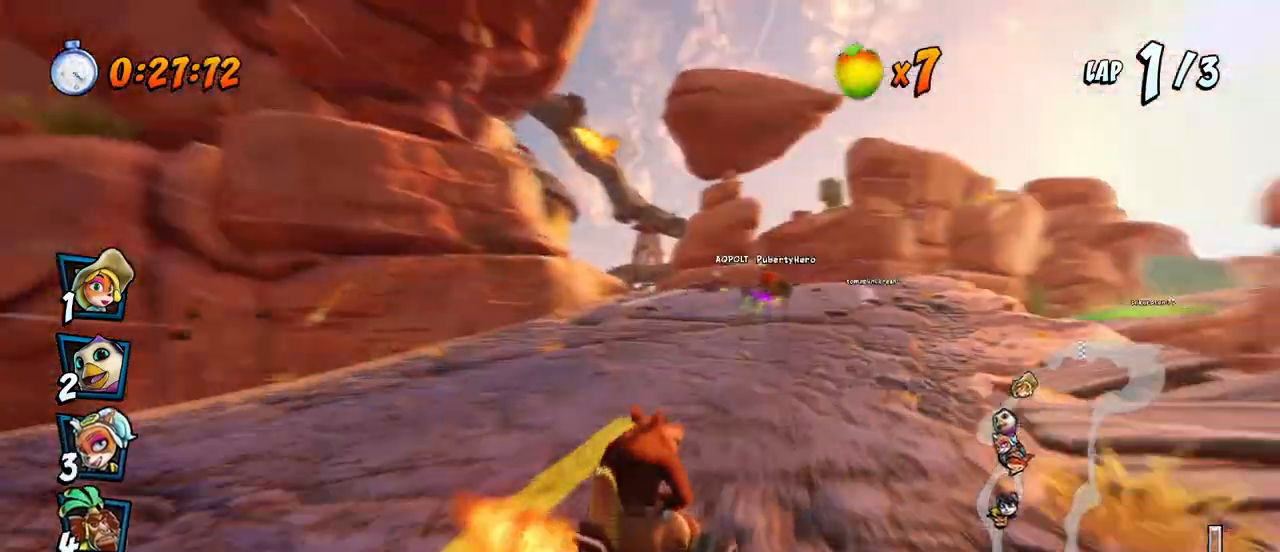
{"buttons": ["CROSS", "R2", "DPAD_UP", "DPAD_LEFT"], "left_stick": "center", "events": [[350, "L1", "down"], [500, "L1", "up"]]}
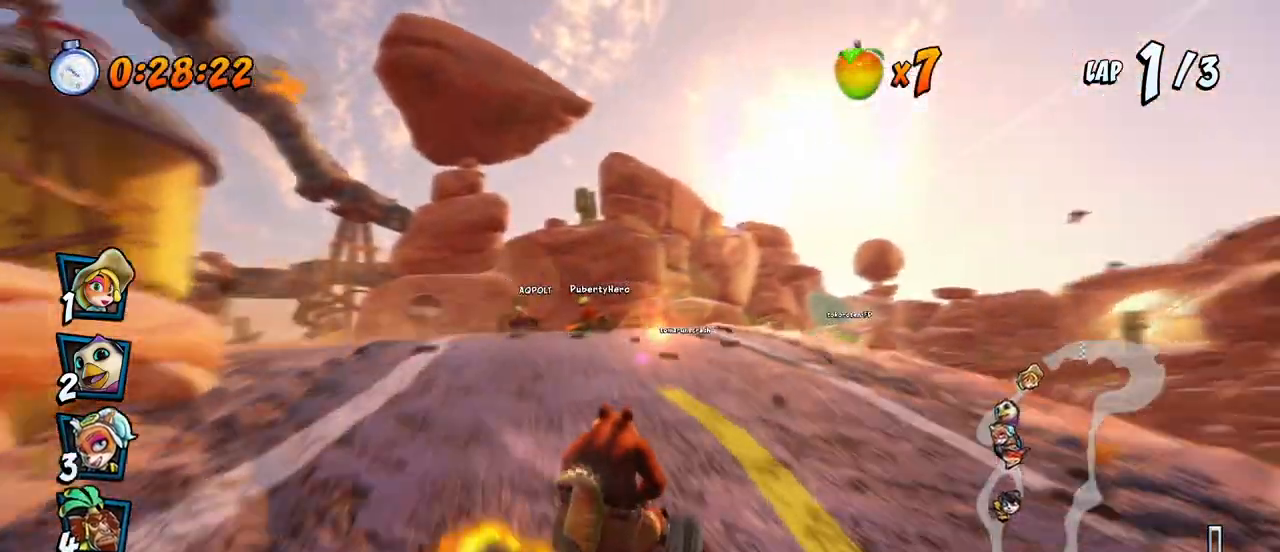
{"buttons": ["CROSS", "R2", "DPAD_UP", "DPAD_LEFT"], "left_stick": "center", "events": [[333, "DPAD_LEFT", "up"], [333, "DPAD_RIGHT", "down"], [333, "DPAD_UP", "up"], [417, "DPAD_UP", "down"], [433, "DPAD_LEFT", "down"], [433, "DPAD_RIGHT", "up"], [433, "DPAD_UP", "up"], [467, "DPAD_UP", "down"]]}
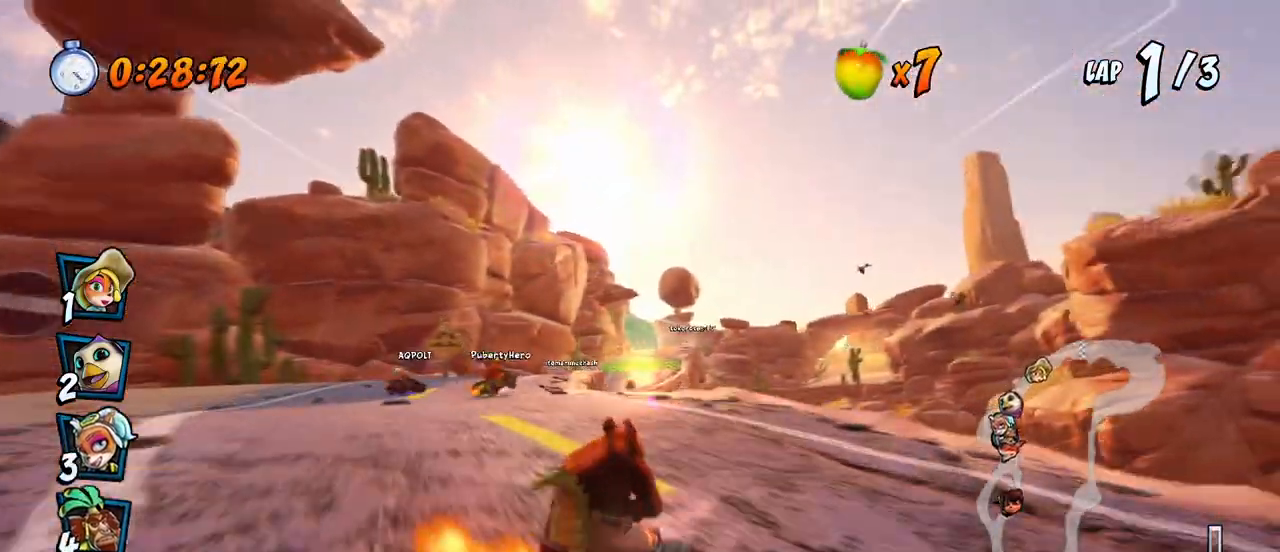
{"buttons": ["CROSS", "R2", "DPAD_UP", "DPAD_LEFT"], "left_stick": "center", "events": [[183, "L1", "down"], [433, "L1", "up"]]}
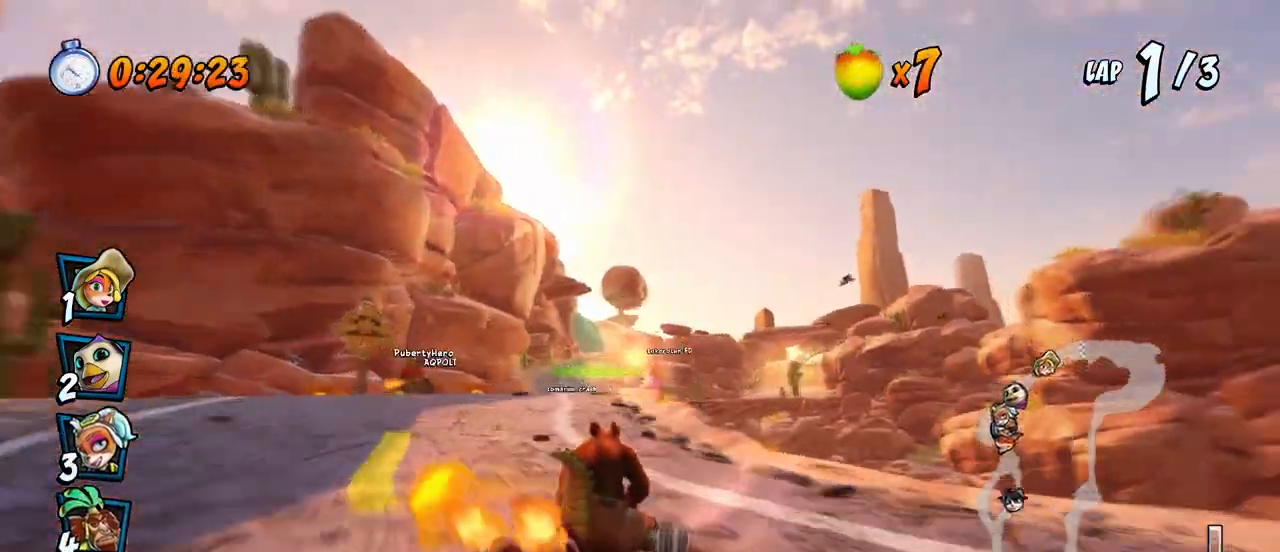
{"buttons": ["CROSS", "R2", "DPAD_UP", "DPAD_LEFT"], "left_stick": "center", "events": []}
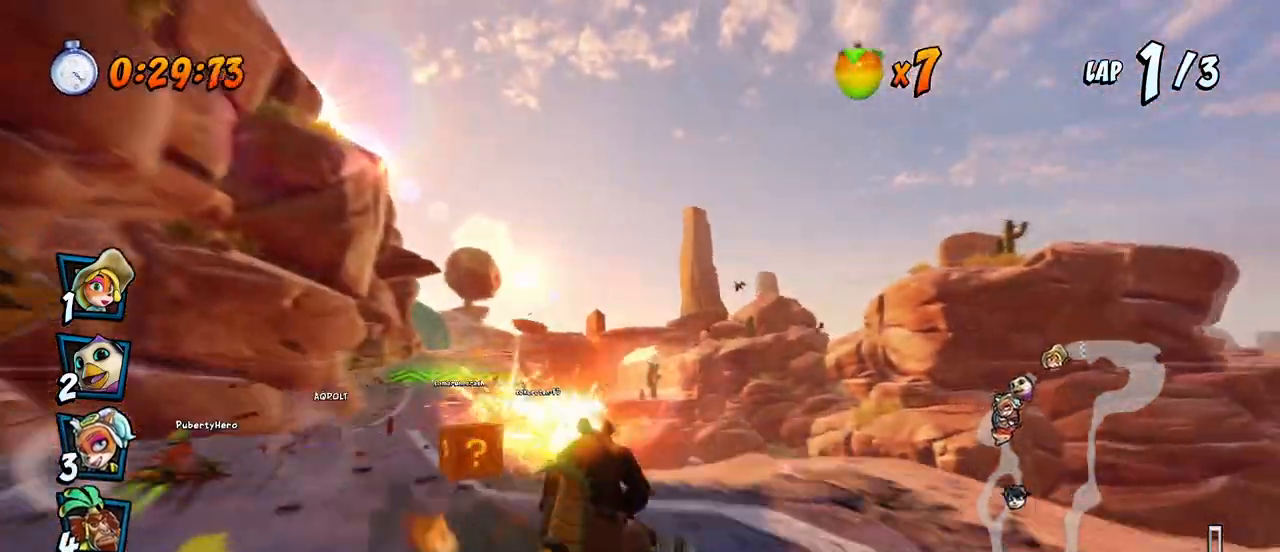
{"buttons": ["CROSS", "R2"], "left_stick": "center", "events": [[117, "L1", "down"], [233, "R2", "up"], [283, "L1", "up"], [467, "DPAD_UP", "up"], [483, "DPAD_LEFT", "up"], [500, "R2", "down"]]}
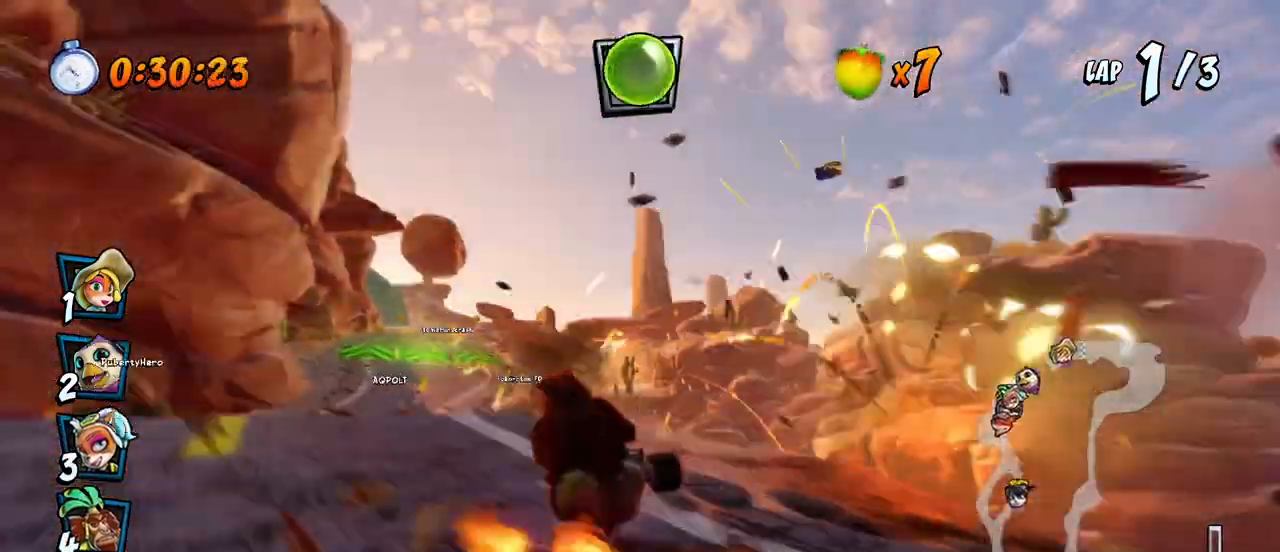
{"buttons": ["CROSS", "R2"], "left_stick": "center", "events": [[367, "DPAD_RIGHT", "down"], [483, "DPAD_RIGHT", "up"]]}
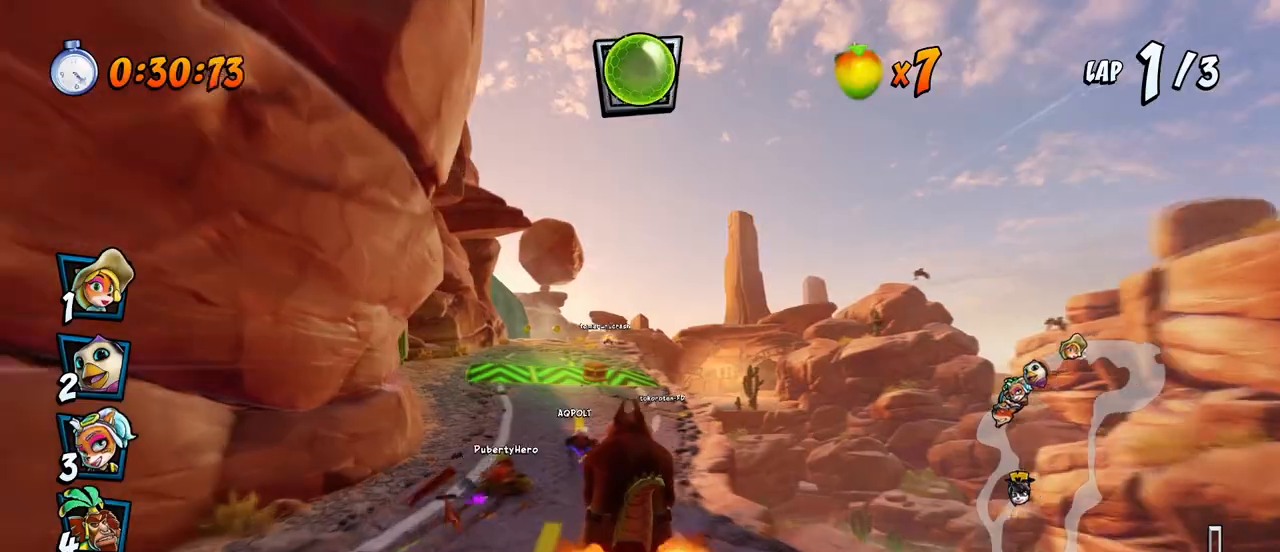
{"buttons": ["CROSS", "R2", "DPAD_LEFT"], "left_stick": "center", "events": [[50, "DPAD_LEFT", "down"]]}
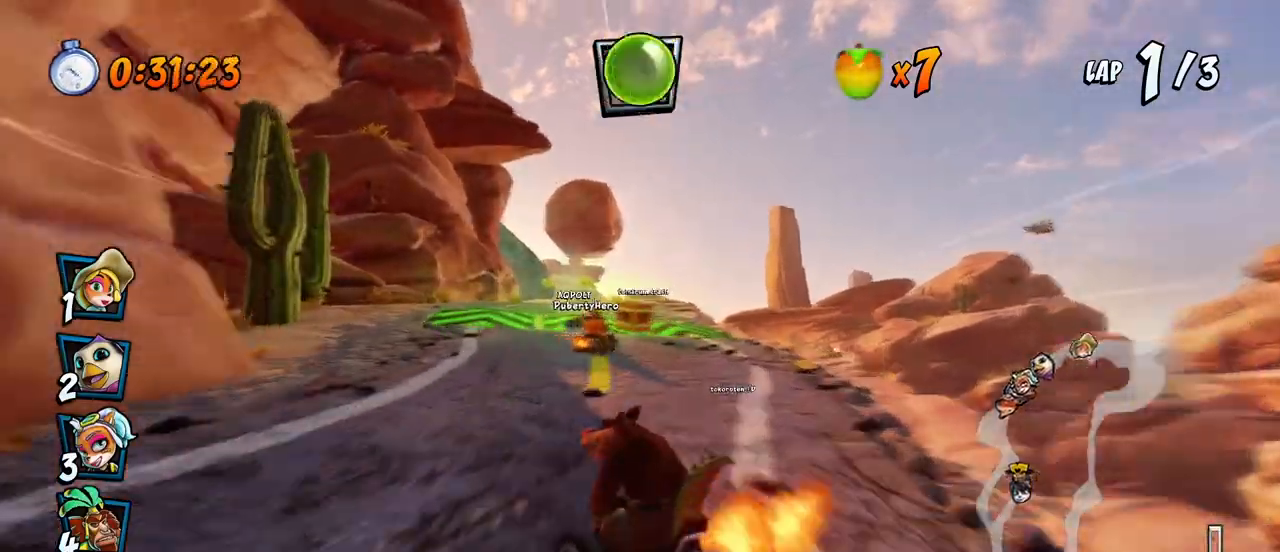
{"buttons": ["CROSS", "R2", "DPAD_DOWN", "DPAD_RIGHT"], "left_stick": "center", "events": [[283, "DPAD_UP", "down"], [300, "DPAD_LEFT", "up"], [317, "DPAD_RIGHT", "down"], [317, "DPAD_UP", "up"], [450, "DPAD_DOWN", "down"]]}
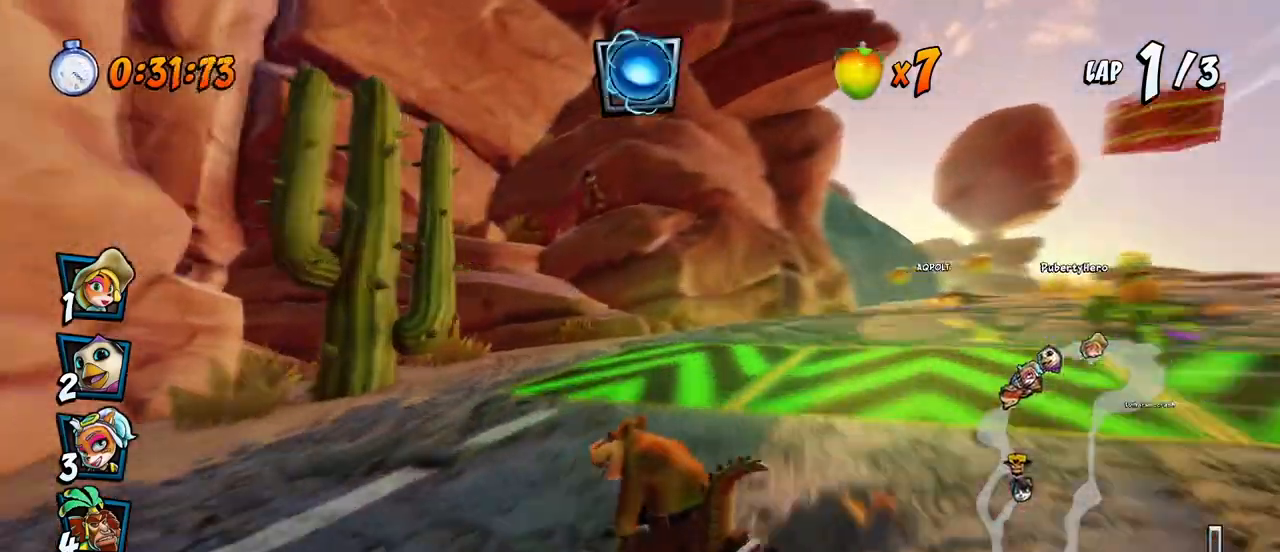
{"buttons": ["CROSS", "DPAD_DOWN", "DPAD_RIGHT"], "left_stick": "center", "events": [[50, "R2", "up"]]}
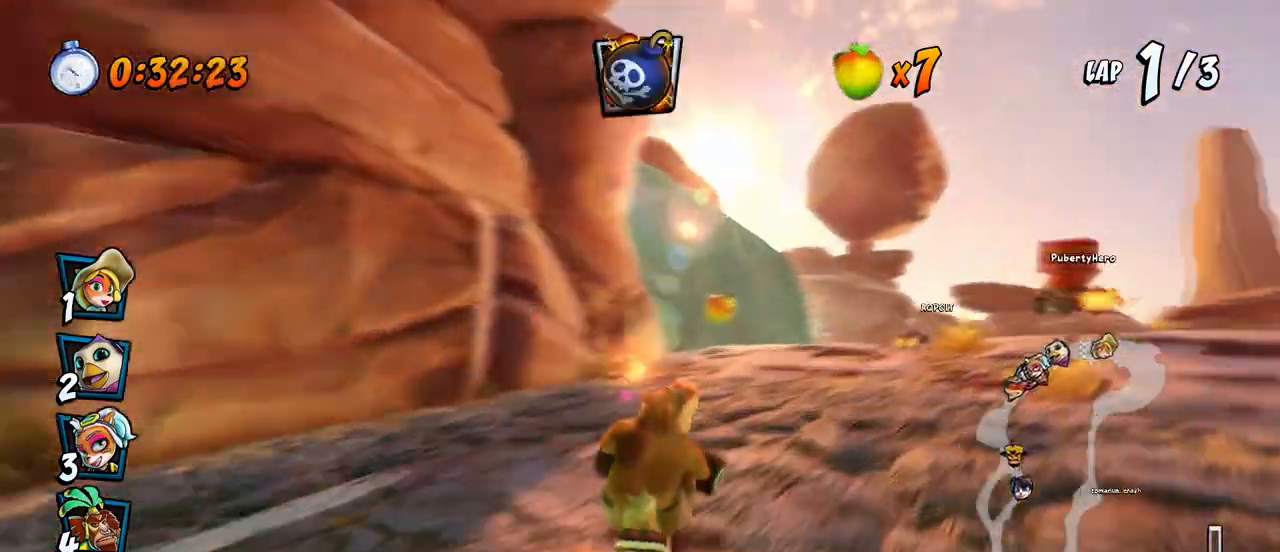
{"buttons": ["CROSS", "R2"], "left_stick": "center", "events": [[283, "R2", "down"], [450, "DPAD_DOWN", "up"], [450, "DPAD_RIGHT", "up"]]}
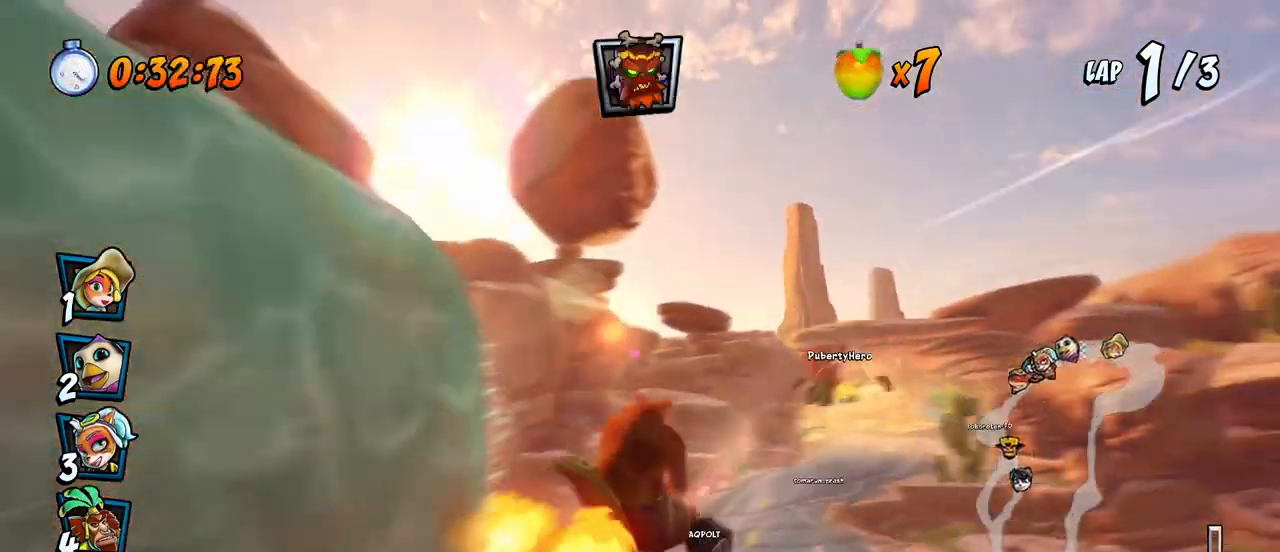
{"buttons": ["CROSS", "R2"], "left_stick": "center", "events": []}
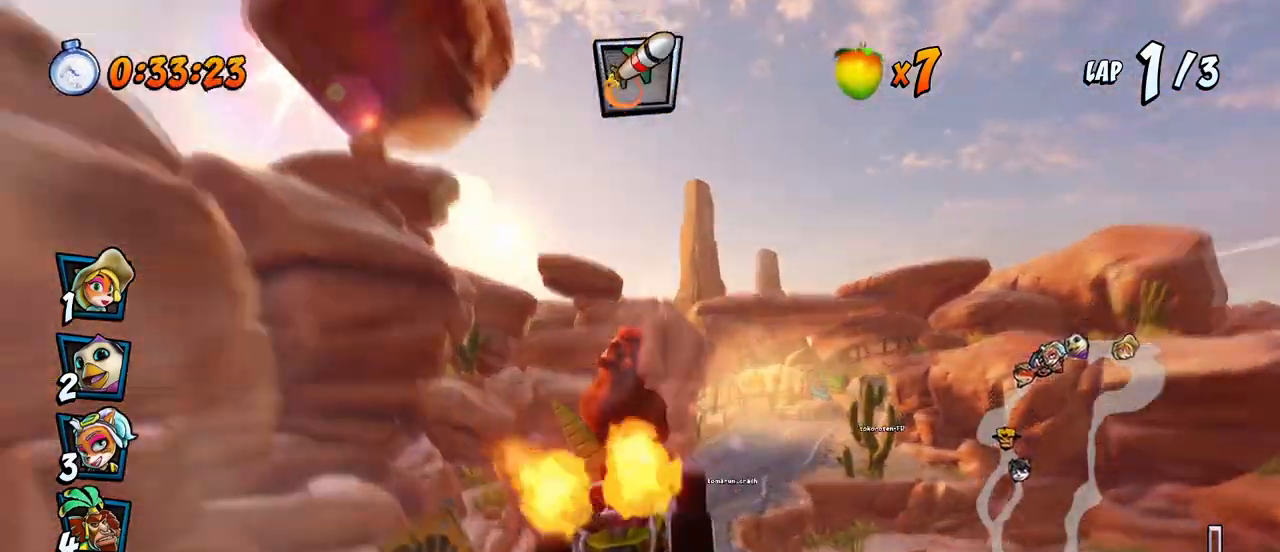
{"buttons": ["CROSS", "R2", "DPAD_RIGHT"], "left_stick": "center", "events": [[333, "DPAD_RIGHT", "down"], [367, "DPAD_UP", "down"], [383, "DPAD_UP", "up"], [400, "DPAD_UP", "down"], [467, "DPAD_UP", "up"]]}
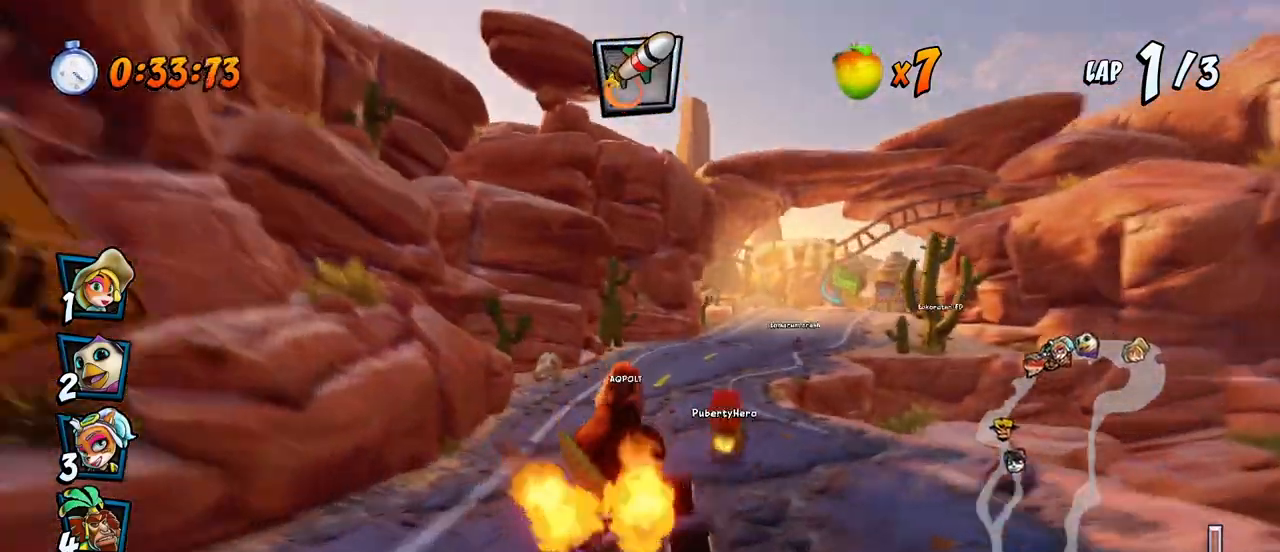
{"buttons": ["CROSS", "R2", "DPAD_UP"], "left_stick": "center", "events": [[300, "DPAD_UP", "down"], [333, "DPAD_LEFT", "down"], [333, "DPAD_RIGHT", "up"], [350, "DPAD_UP", "up"], [500, "DPAD_LEFT", "up"], [500, "DPAD_UP", "down"]]}
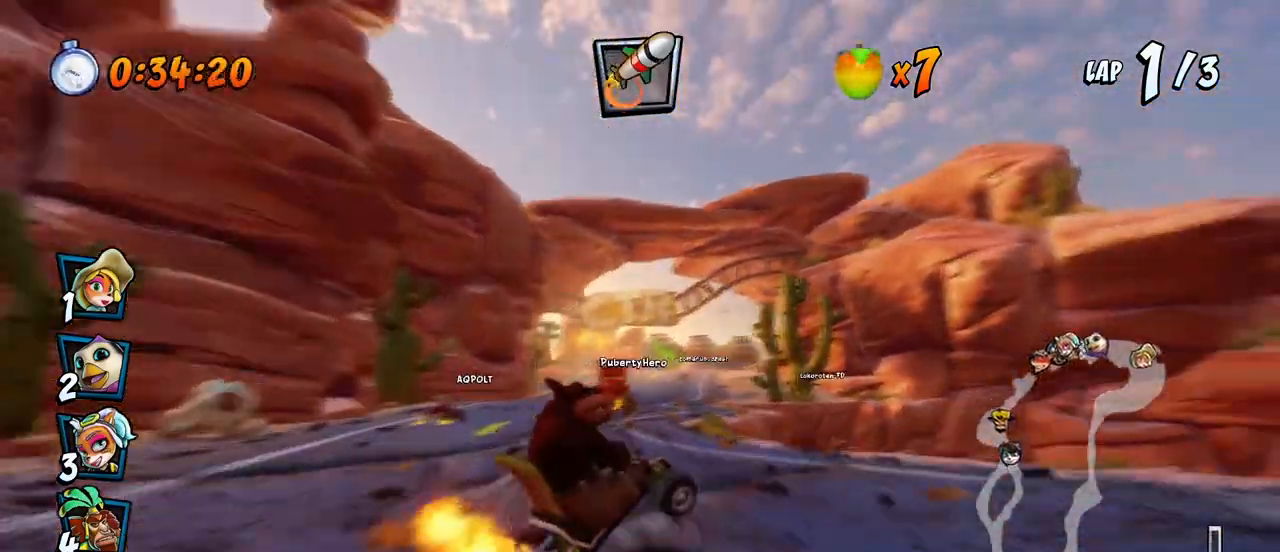
{"buttons": ["CROSS", "L1", "R2", "DPAD_UP", "DPAD_LEFT"], "left_stick": "center", "events": [[17, "DPAD_RIGHT", "down"], [17, "DPAD_UP", "up"], [100, "DPAD_UP", "down"], [133, "DPAD_LEFT", "down"], [133, "DPAD_RIGHT", "up"], [167, "DPAD_UP", "up"], [183, "DPAD_UP", "down"], [383, "L1", "down"]]}
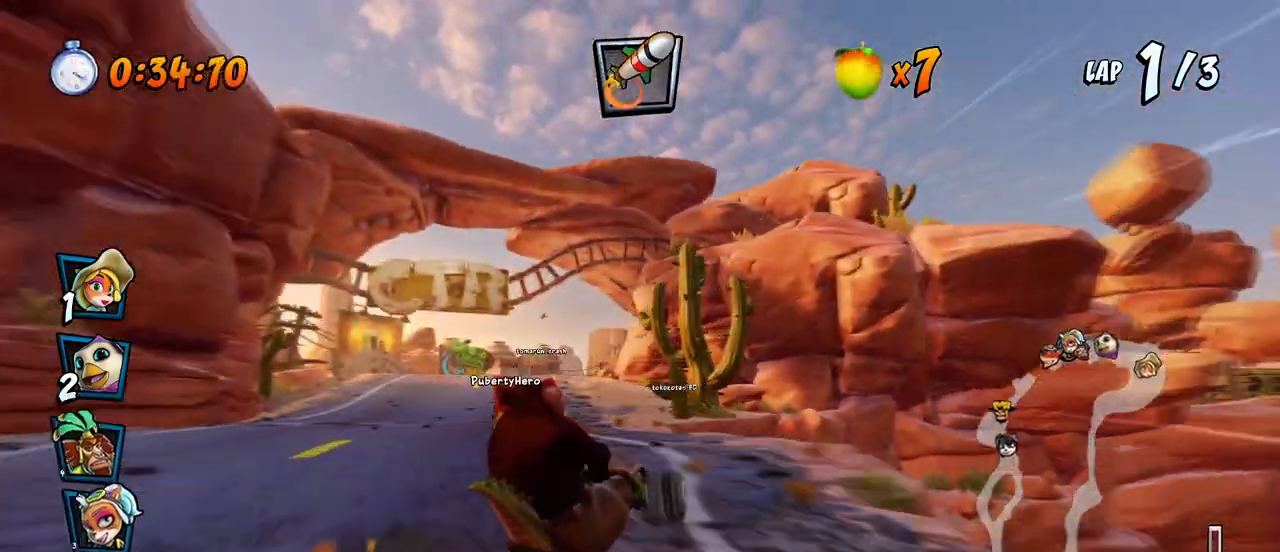
{"buttons": ["CROSS", "R2", "DPAD_UP", "DPAD_LEFT"], "left_stick": "center", "events": [[50, "L1", "up"]]}
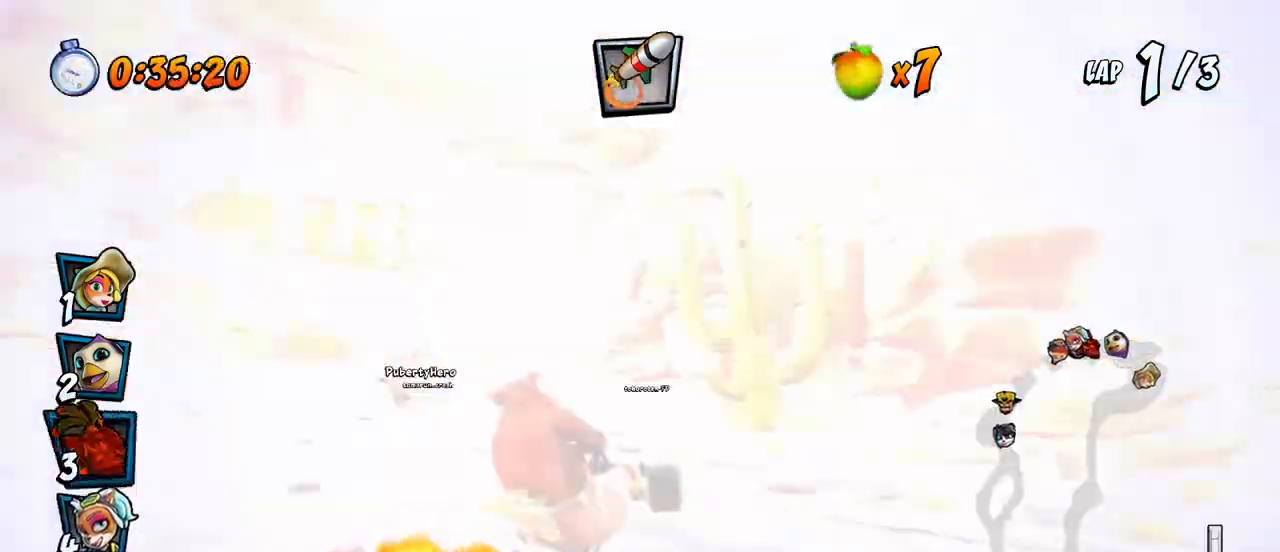
{"buttons": ["CROSS", "L1", "DPAD_UP", "DPAD_LEFT"], "left_stick": "center", "events": [[317, "L1", "down"], [417, "R2", "up"]]}
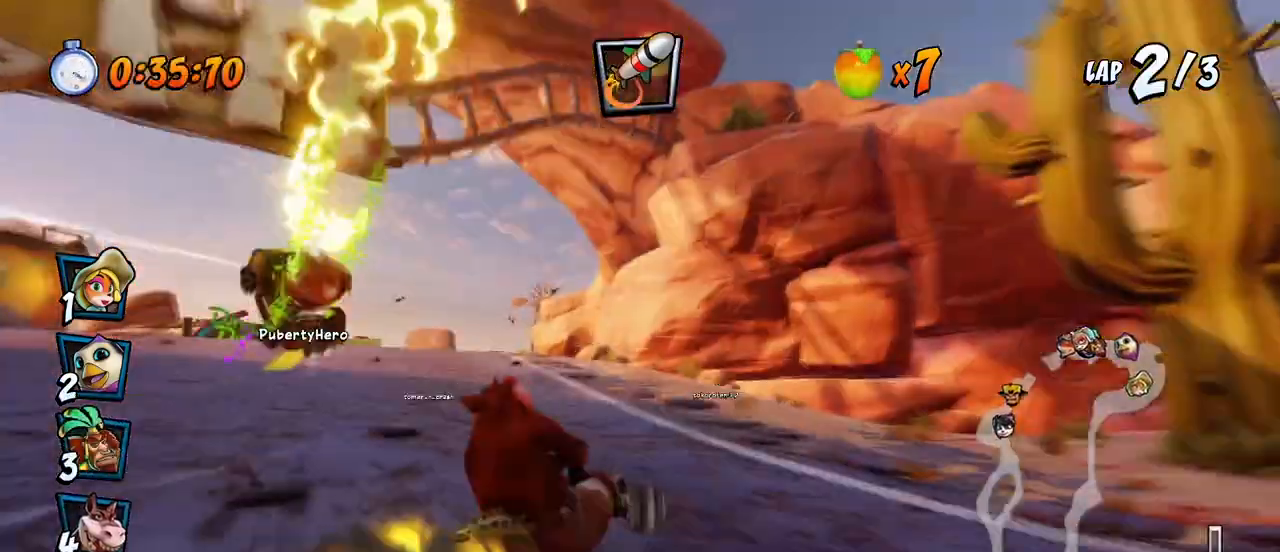
{"buttons": ["CROSS", "R2", "DPAD_RIGHT"], "left_stick": "center", "events": [[17, "L1", "up"], [217, "DPAD_UP", "up"], [250, "DPAD_LEFT", "up"], [383, "DPAD_RIGHT", "down"], [400, "R2", "down"]]}
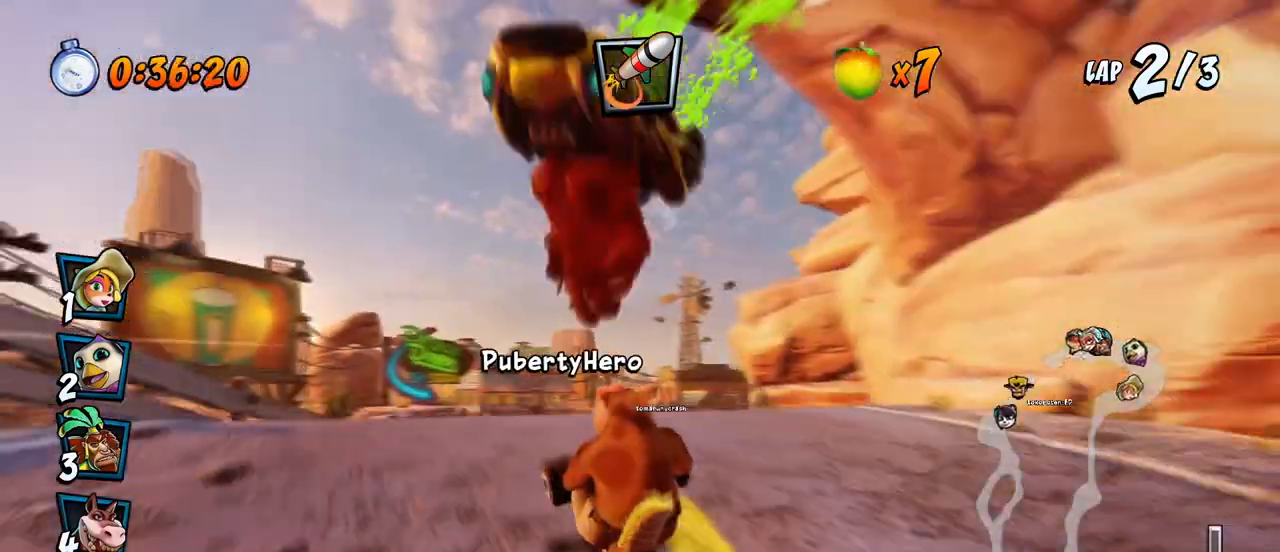
{"buttons": ["CROSS", "R2"], "left_stick": "center", "events": [[33, "DPAD_DOWN", "down"], [33, "DPAD_RIGHT", "up"], [50, "DPAD_DOWN", "up"]]}
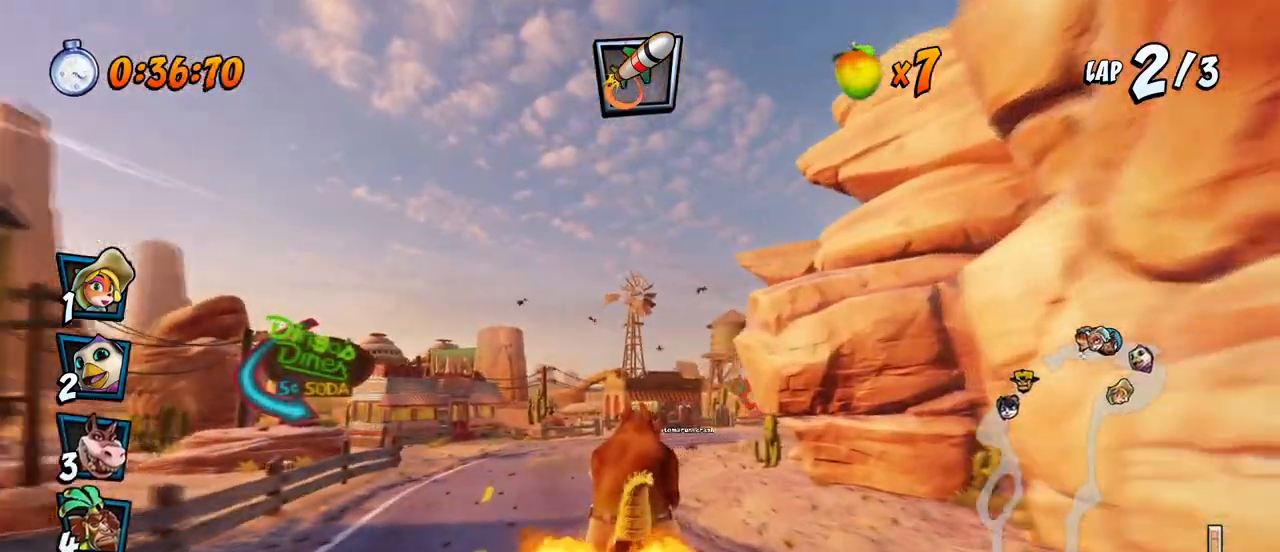
{"buttons": ["CROSS", "R2", "DPAD_UP", "DPAD_LEFT"], "left_stick": "center", "events": [[117, "DPAD_RIGHT", "down"], [300, "DPAD_UP", "down"], [317, "DPAD_LEFT", "down"], [317, "DPAD_RIGHT", "up"]]}
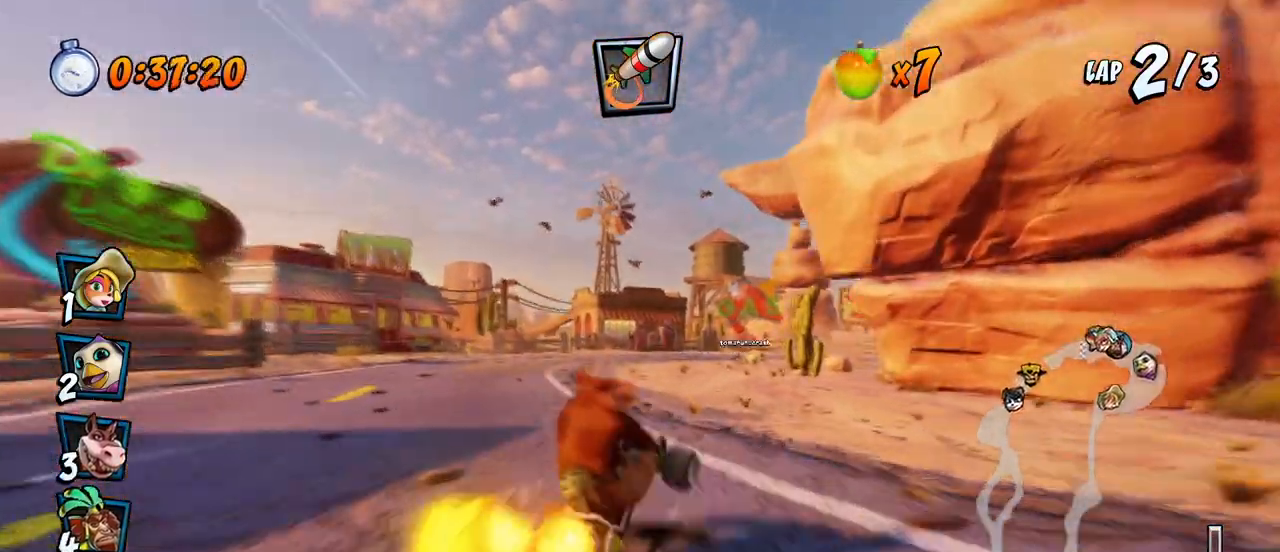
{"buttons": ["CROSS", "L1", "DPAD_UP", "DPAD_RIGHT"], "left_stick": "center", "events": [[83, "DPAD_LEFT", "up"], [83, "DPAD_RIGHT", "down"], [100, "DPAD_UP", "up"], [450, "L1", "down"], [467, "DPAD_UP", "down"], [483, "R2", "up"]]}
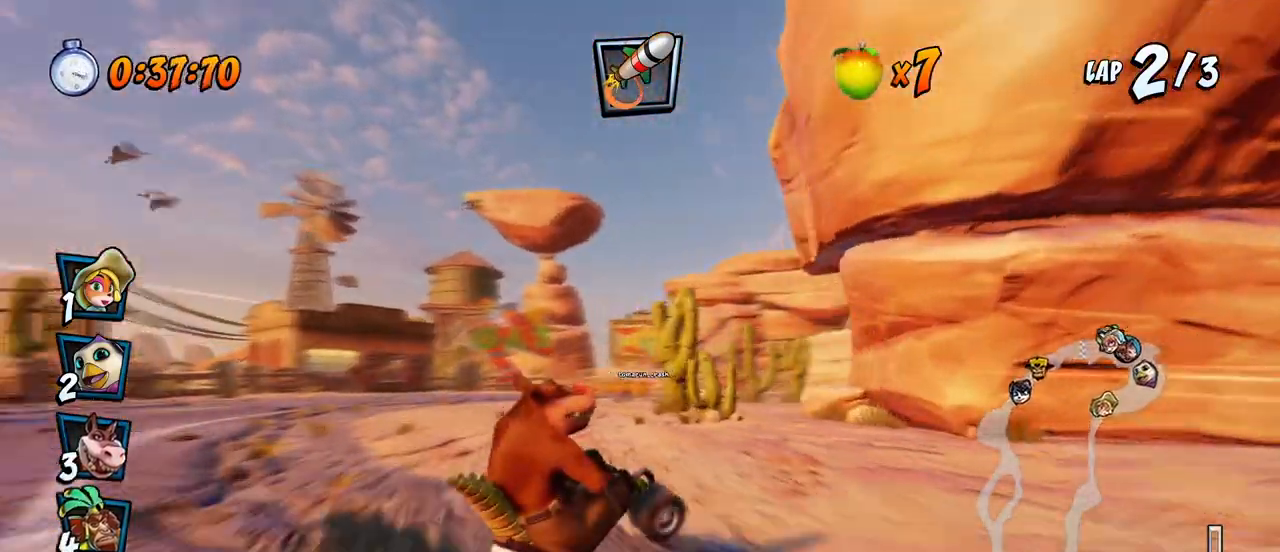
{"buttons": ["CROSS", "R2", "DPAD_RIGHT"], "left_stick": "center", "events": [[50, "R2", "down"], [83, "DPAD_UP", "up"], [117, "L1", "up"], [167, "R2", "up"], [233, "DPAD_RIGHT", "up"], [450, "DPAD_RIGHT", "down"], [500, "R2", "down"]]}
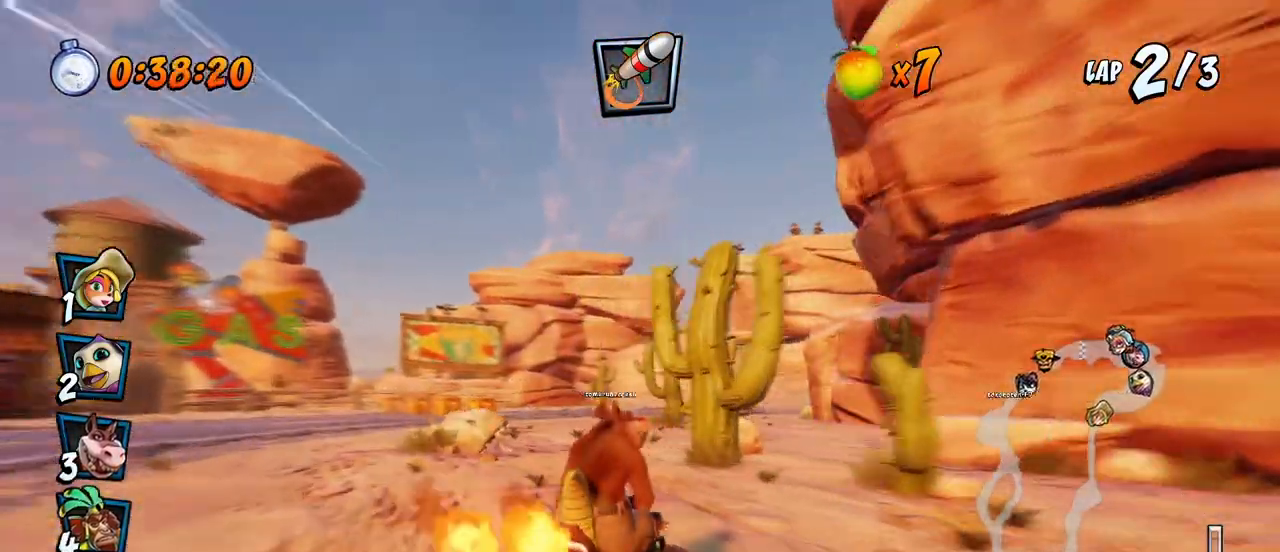
{"buttons": ["CROSS"], "left_stick": "center", "events": [[117, "R2", "up"], [183, "DPAD_RIGHT", "up"]]}